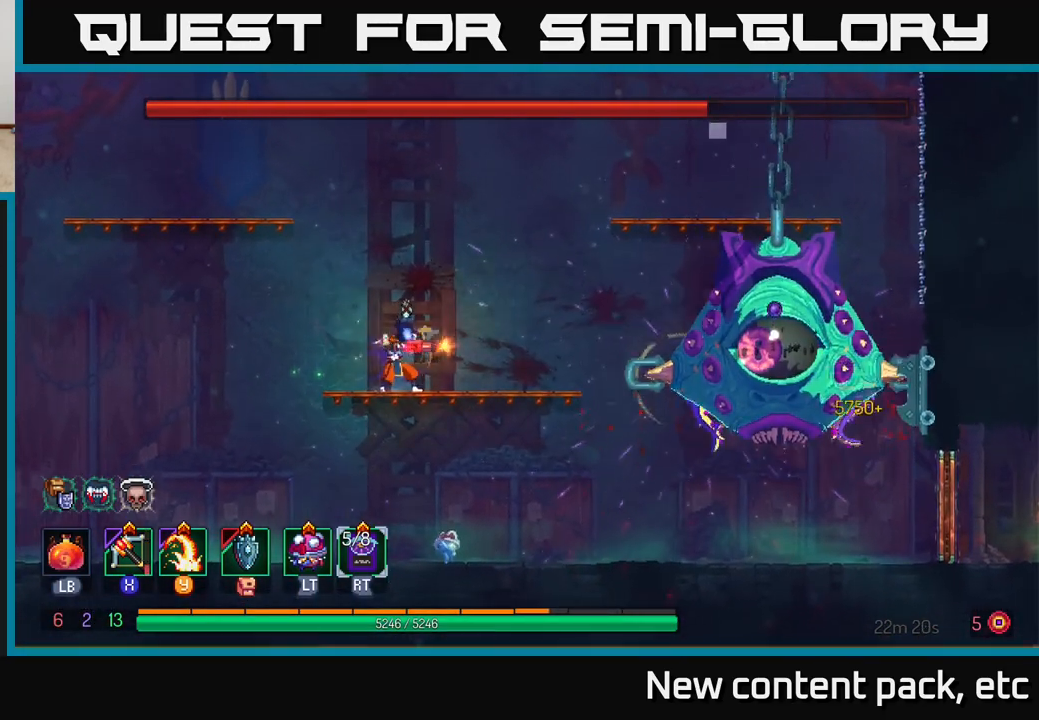
Gameplay with a controller (Xbox layout); each line is a JSON object with the inputs held at the frame after it. "events" lists button and stick changes between this image and that frame as [ms after this image, input, new state], when the widget could be followed in between.
{"buttons": ["A"], "left_stick": "left", "right_stick": "center", "events": [[150, "left_stick", "center"], [433, "left_stick", "left"], [483, "A", "down"]]}
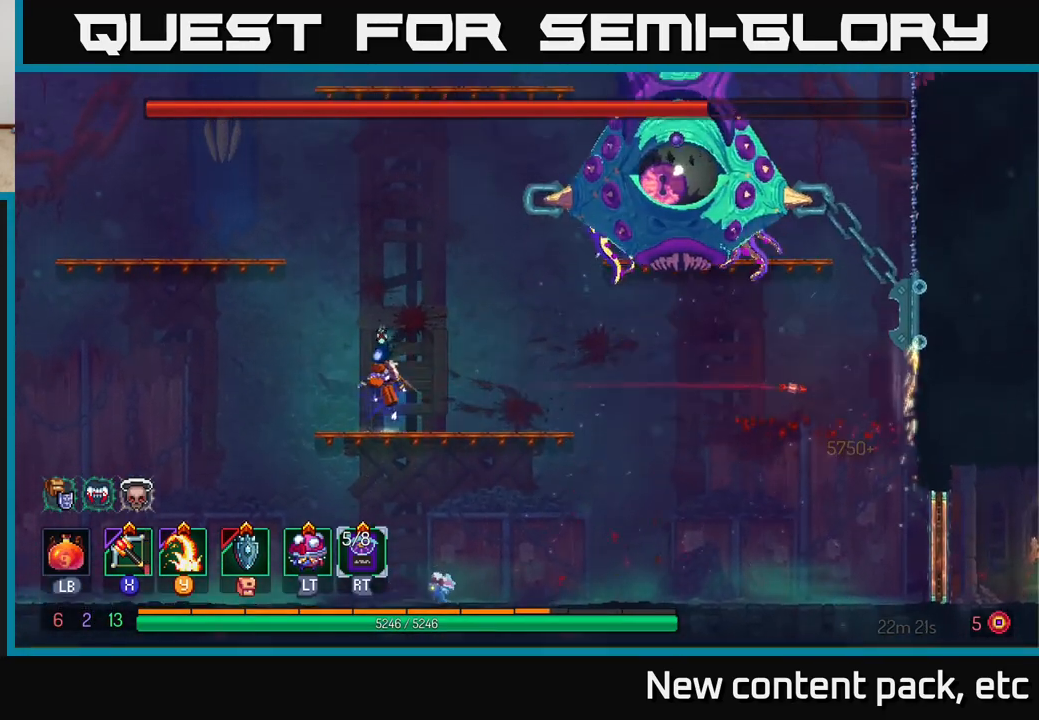
{"buttons": [], "left_stick": "left", "right_stick": "center", "events": [[117, "A", "up"], [200, "A", "down"], [400, "A", "up"]]}
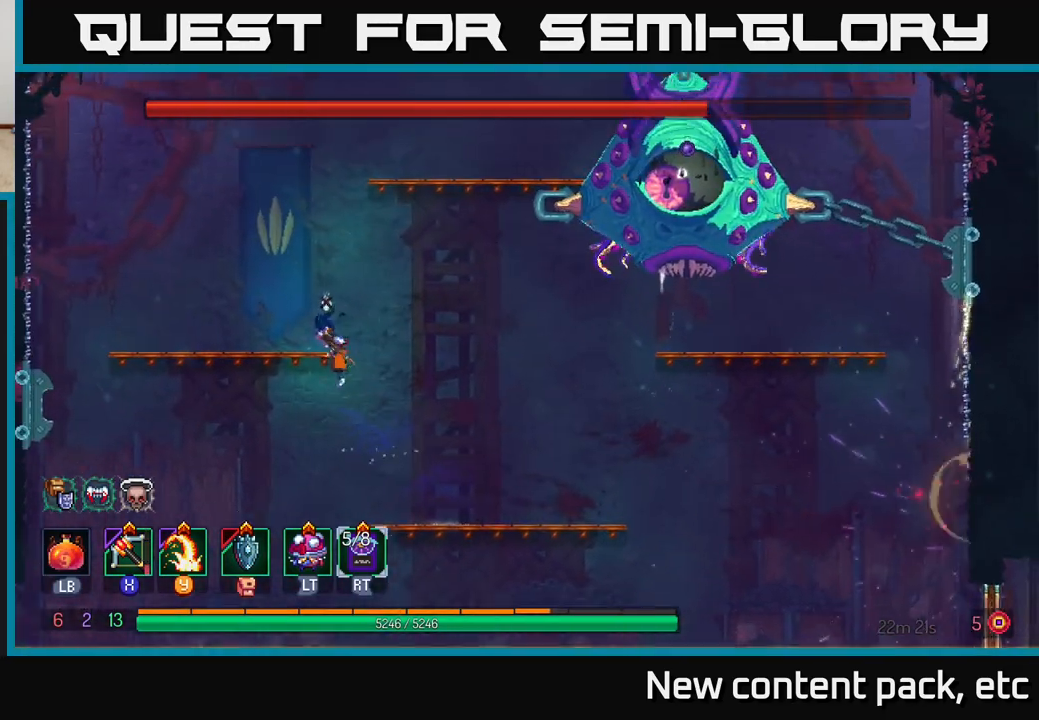
{"buttons": [], "left_stick": "up", "right_stick": "center", "events": [[150, "left_stick", "center"], [217, "left_stick", "right"], [250, "X", "down"], [350, "X", "up"], [350, "left_stick", "center"], [500, "left_stick", "up"]]}
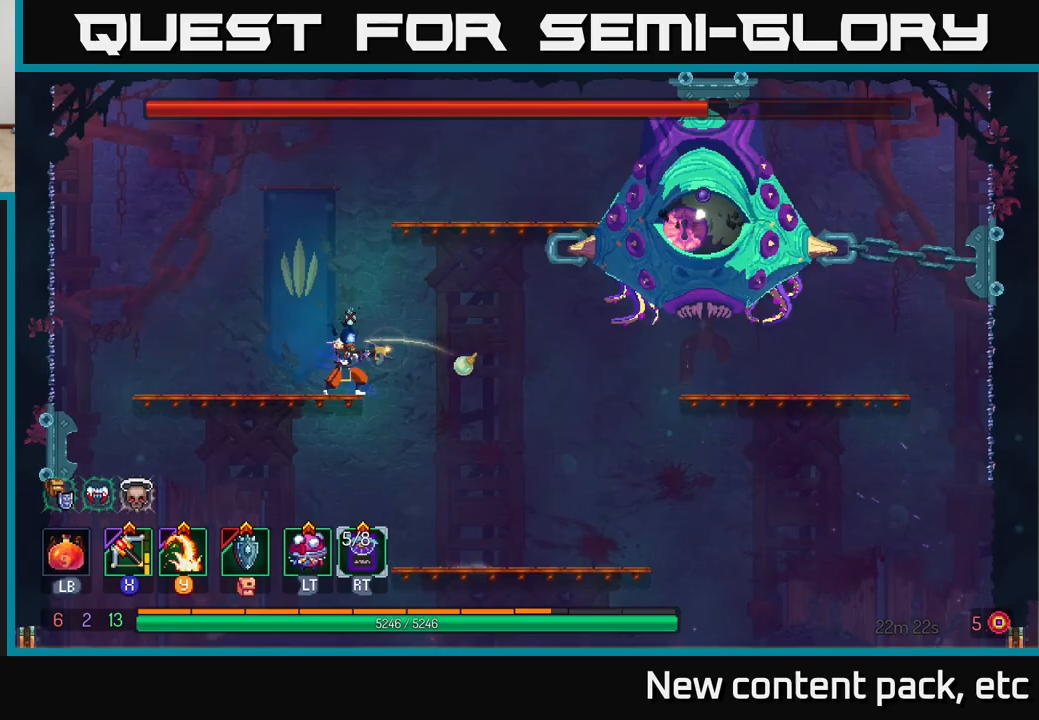
{"buttons": [], "left_stick": "up", "right_stick": "center", "events": []}
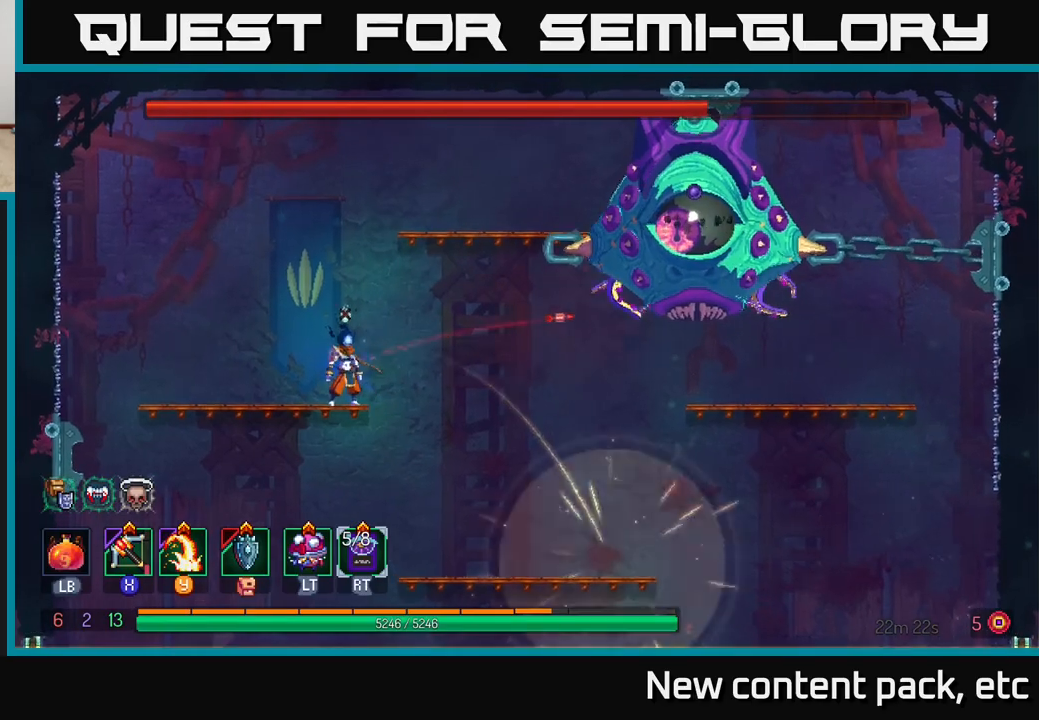
{"buttons": [], "left_stick": "up", "right_stick": "center", "events": [[117, "X", "down"], [217, "X", "up"]]}
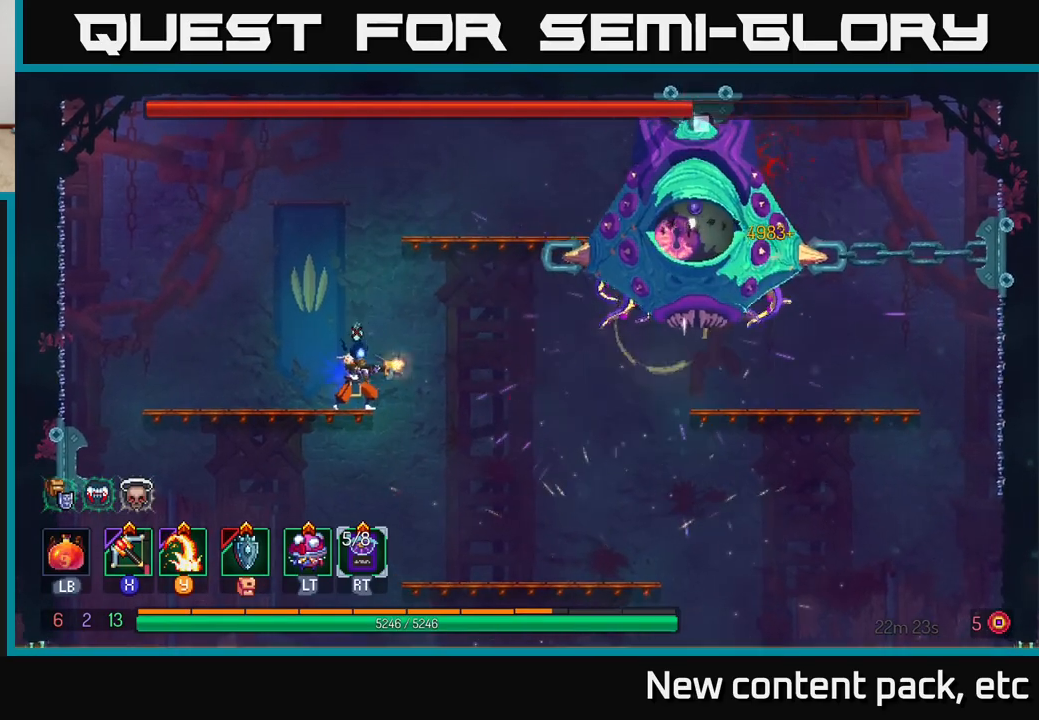
{"buttons": [], "left_stick": "right", "right_stick": "center", "events": [[400, "left_stick", "right"]]}
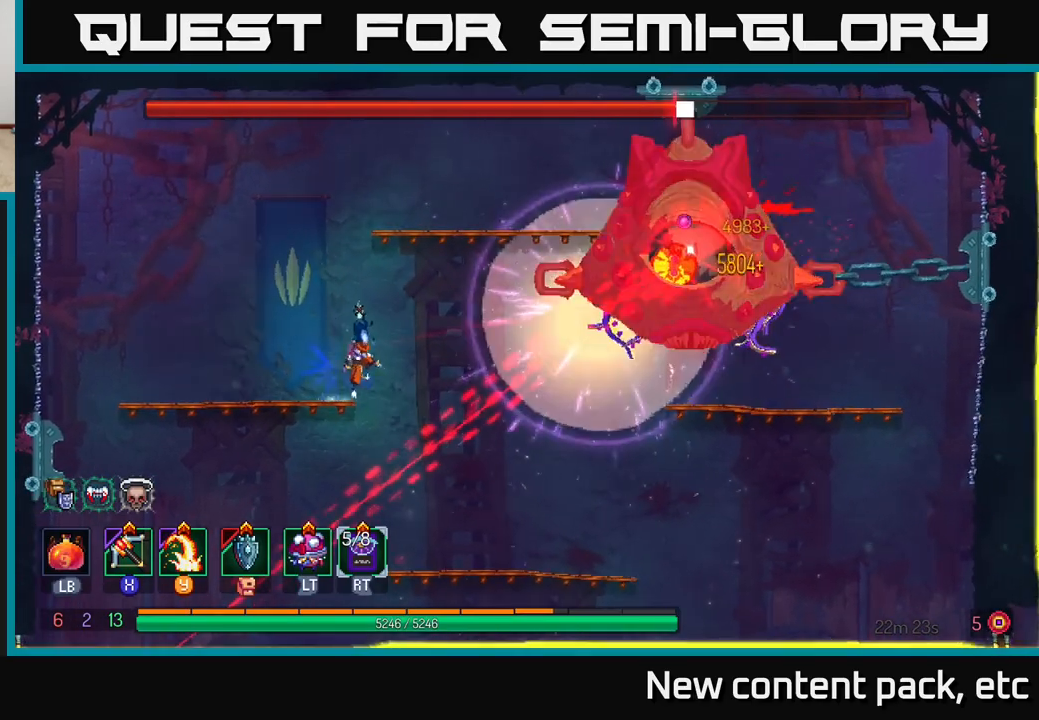
{"buttons": [], "left_stick": "right", "right_stick": "center", "events": [[50, "left_stick", "left"], [83, "A", "down"], [233, "A", "up"], [333, "B", "down"], [333, "left_stick", "right"], [400, "B", "up"]]}
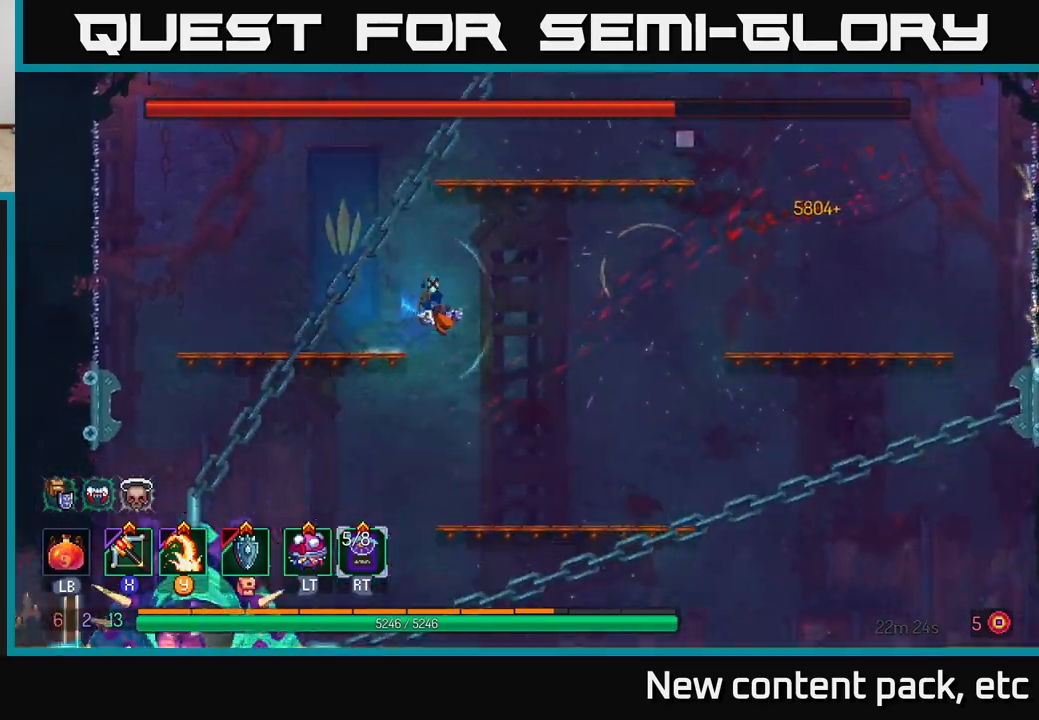
{"buttons": ["Y"], "left_stick": "left", "right_stick": "center", "events": [[383, "left_stick", "left"], [450, "Y", "down"]]}
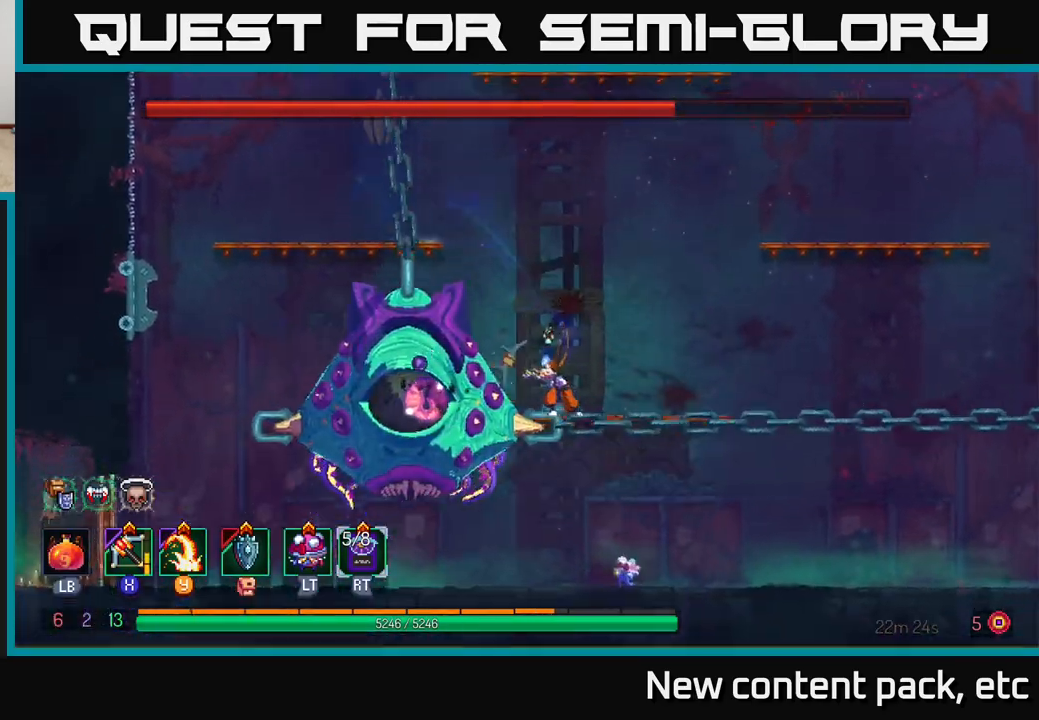
{"buttons": [], "left_stick": "right", "right_stick": "center", "events": [[33, "Y", "up"], [150, "left_stick", "center"], [367, "left_stick", "right"]]}
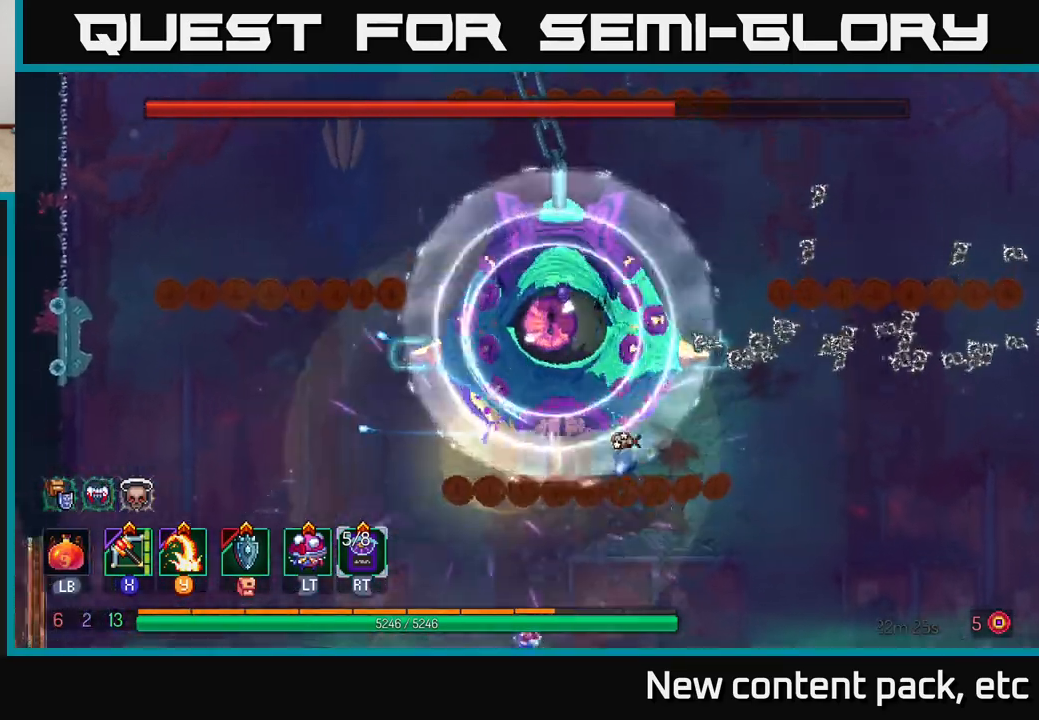
{"buttons": [], "left_stick": "center", "right_stick": "center", "events": [[117, "A", "down"], [150, "left_stick", "center"], [250, "A", "up"], [300, "left_stick", "left"], [400, "left_stick", "center"]]}
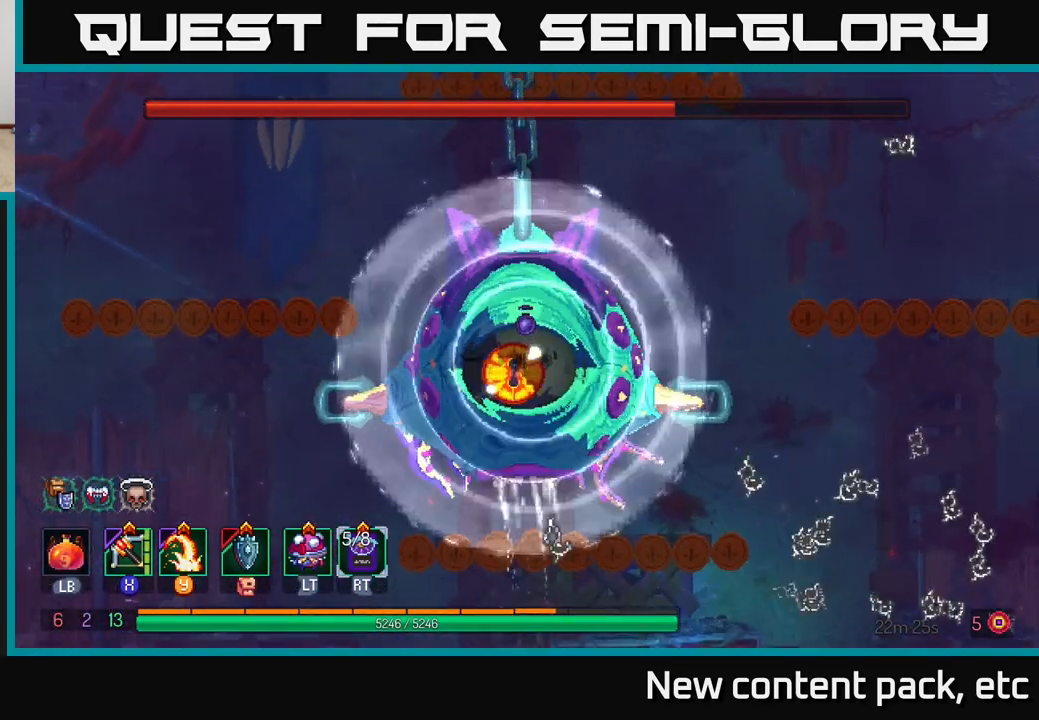
{"buttons": [], "left_stick": "right", "right_stick": "center", "events": [[150, "left_stick", "right"]]}
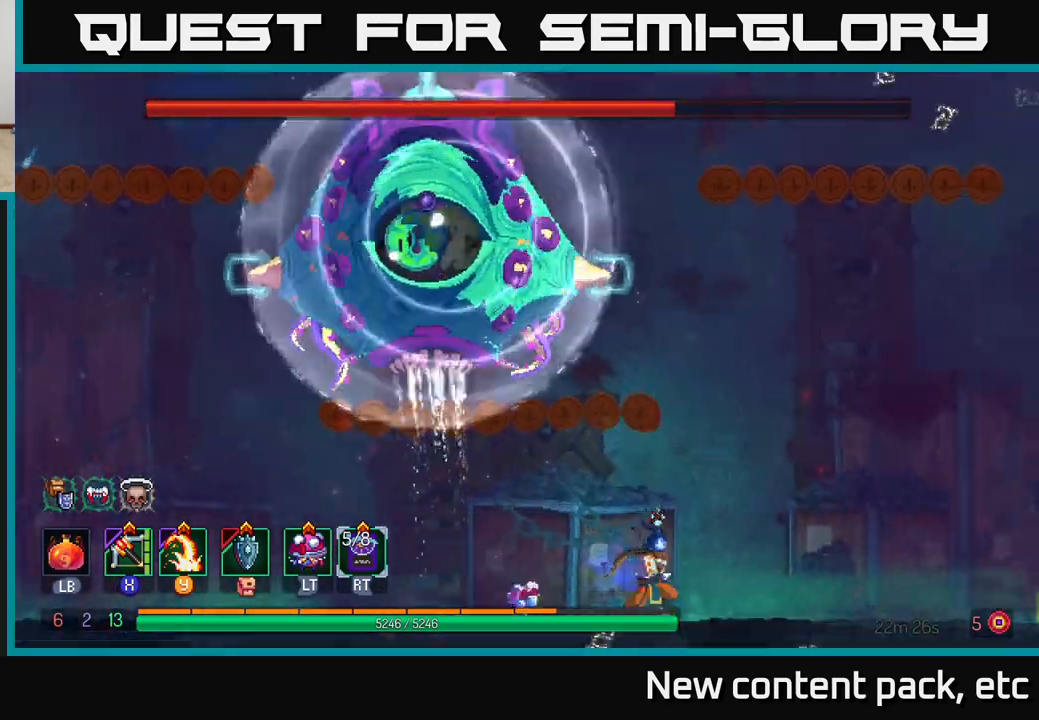
{"buttons": [], "left_stick": "right", "right_stick": "center", "events": [[33, "left_stick", "center"], [183, "left_stick", "right"]]}
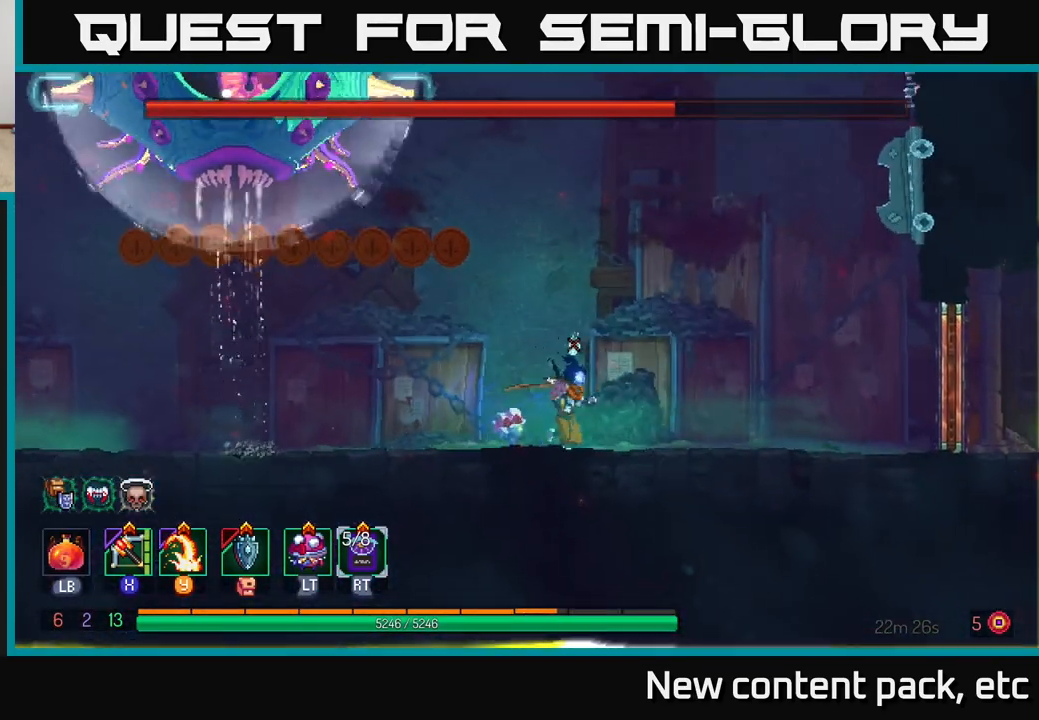
{"buttons": [], "left_stick": "center", "right_stick": "center", "events": [[167, "left_stick", "left"], [433, "left_stick", "center"]]}
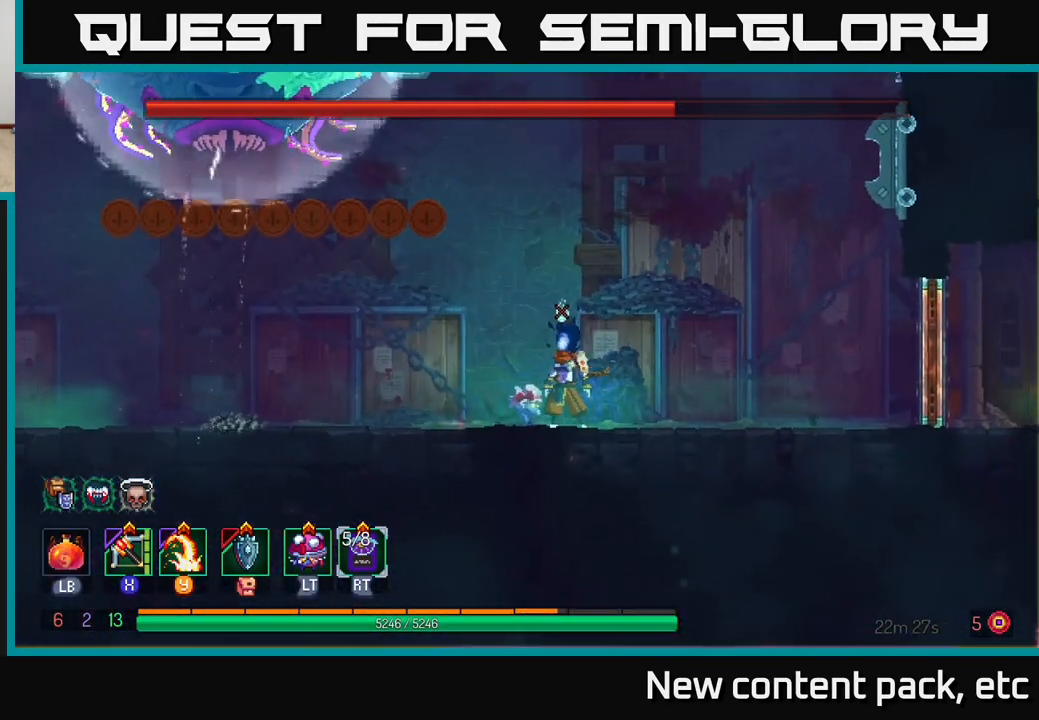
{"buttons": [], "left_stick": "left", "right_stick": "center", "events": [[150, "left_stick", "left"]]}
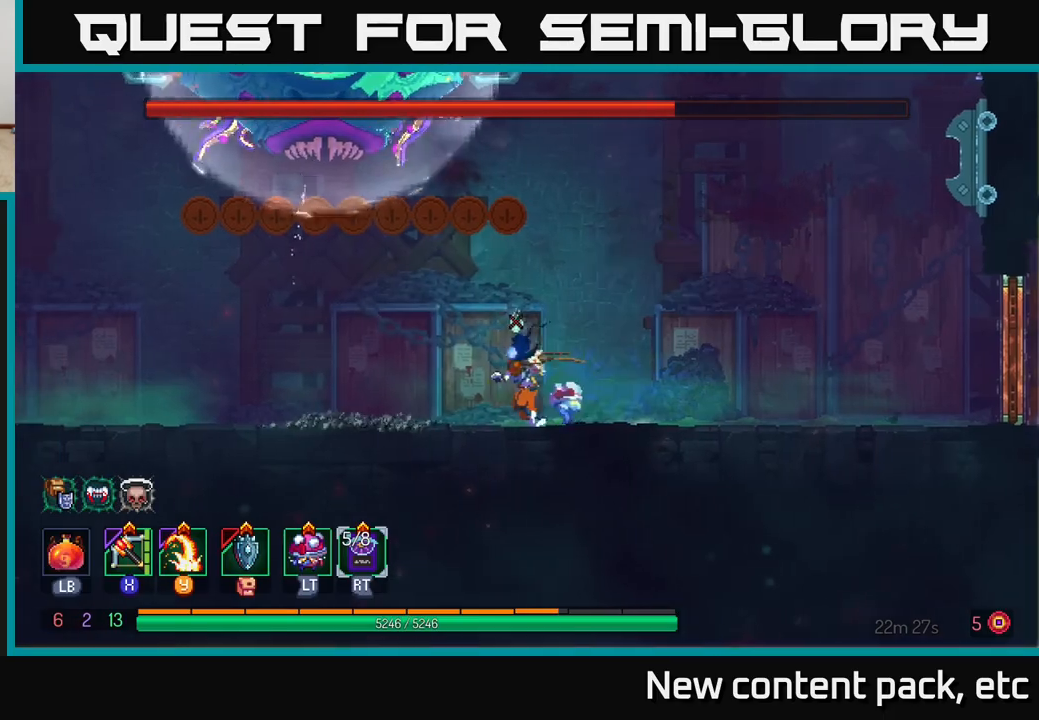
{"buttons": [], "left_stick": "left", "right_stick": "center", "events": []}
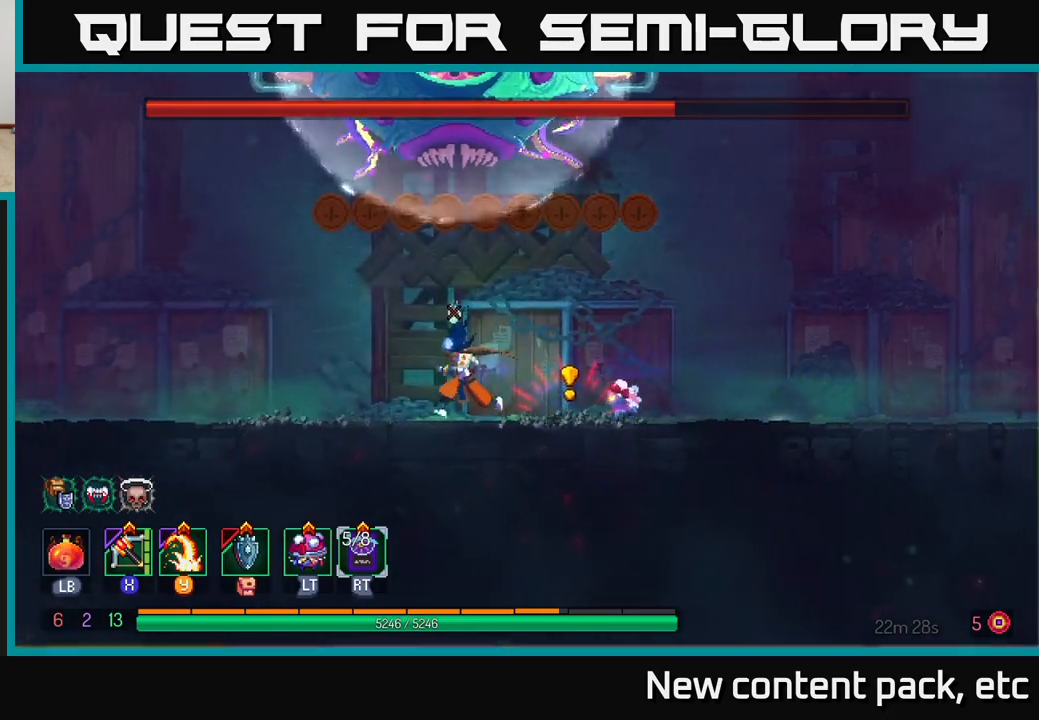
{"buttons": [], "left_stick": "right", "right_stick": "center", "events": [[317, "left_stick", "right"]]}
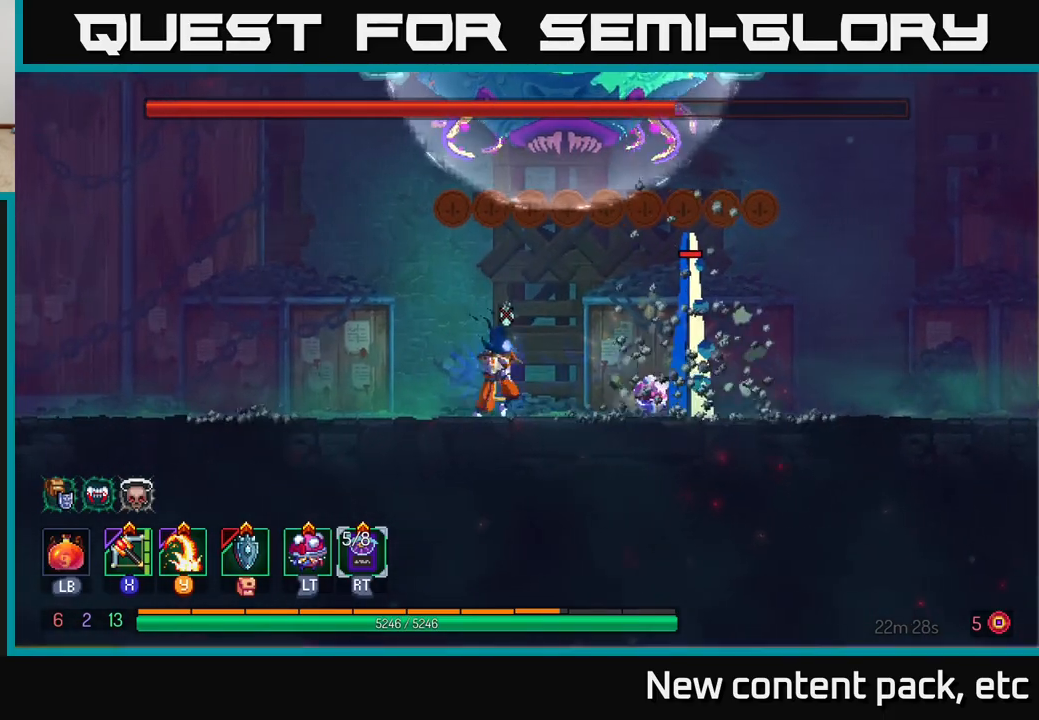
{"buttons": [], "left_stick": "center", "right_stick": "center", "events": [[150, "Y", "down"], [233, "Y", "up"], [467, "left_stick", "center"]]}
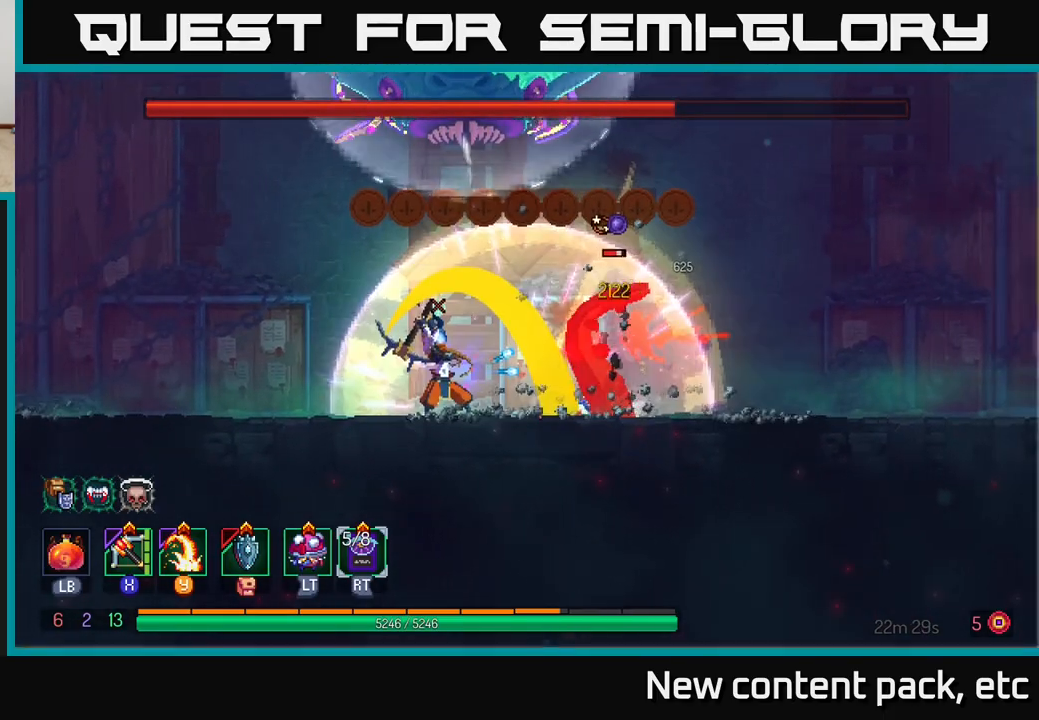
{"buttons": [], "left_stick": "right", "right_stick": "center", "events": [[50, "left_stick", "right"], [217, "X", "down"], [317, "X", "up"]]}
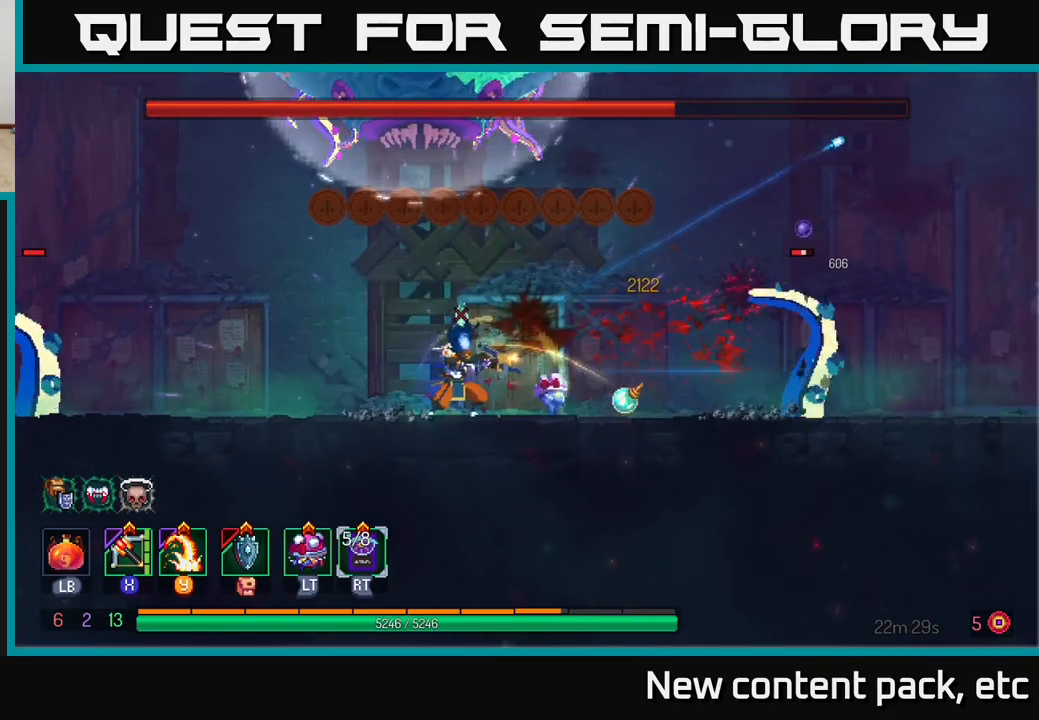
{"buttons": [], "left_stick": "right", "right_stick": "center", "events": []}
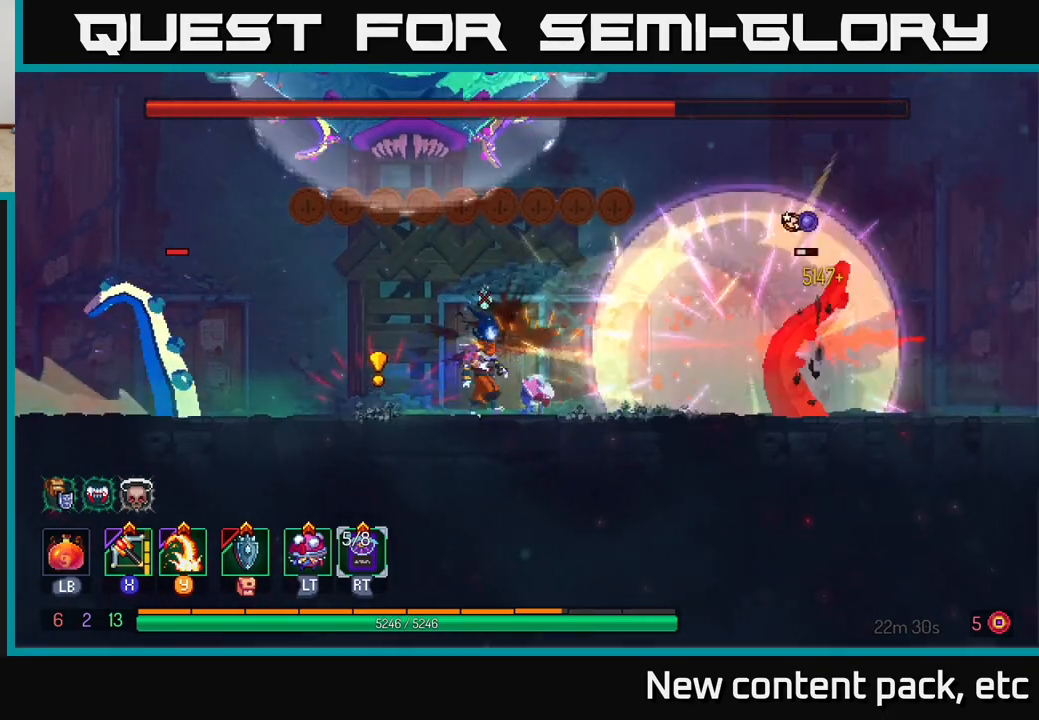
{"buttons": [], "left_stick": "right", "right_stick": "center", "events": [[33, "left_stick", "center"], [183, "left_stick", "right"]]}
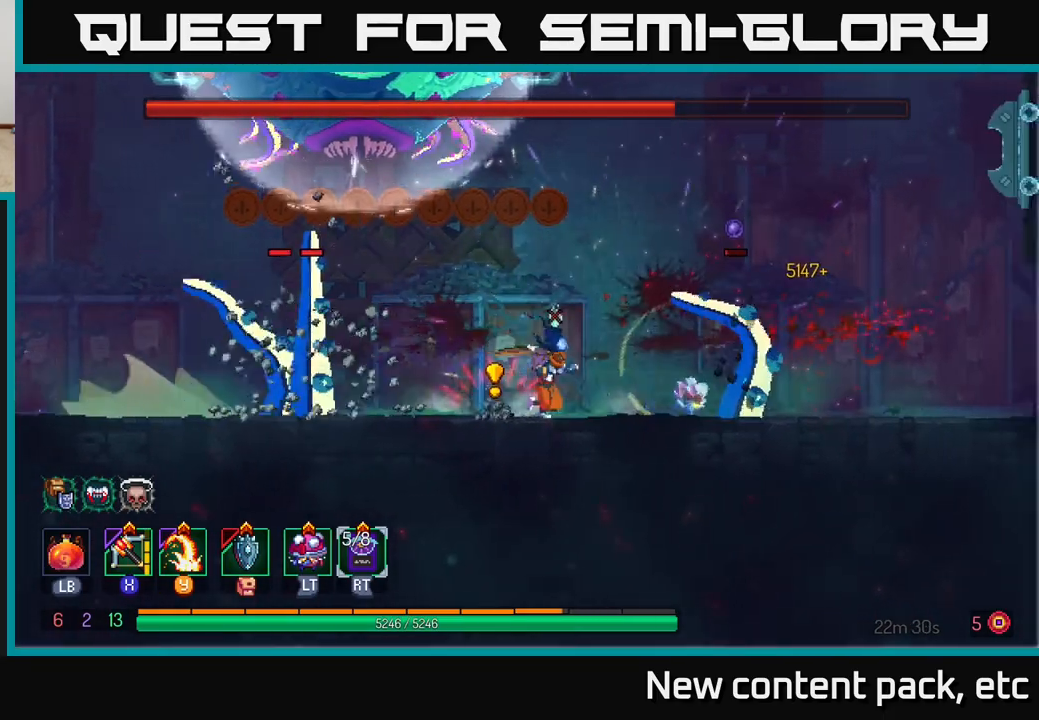
{"buttons": [], "left_stick": "right", "right_stick": "center", "events": [[100, "Y", "down"], [167, "Y", "up"], [367, "left_stick", "center"], [467, "left_stick", "right"]]}
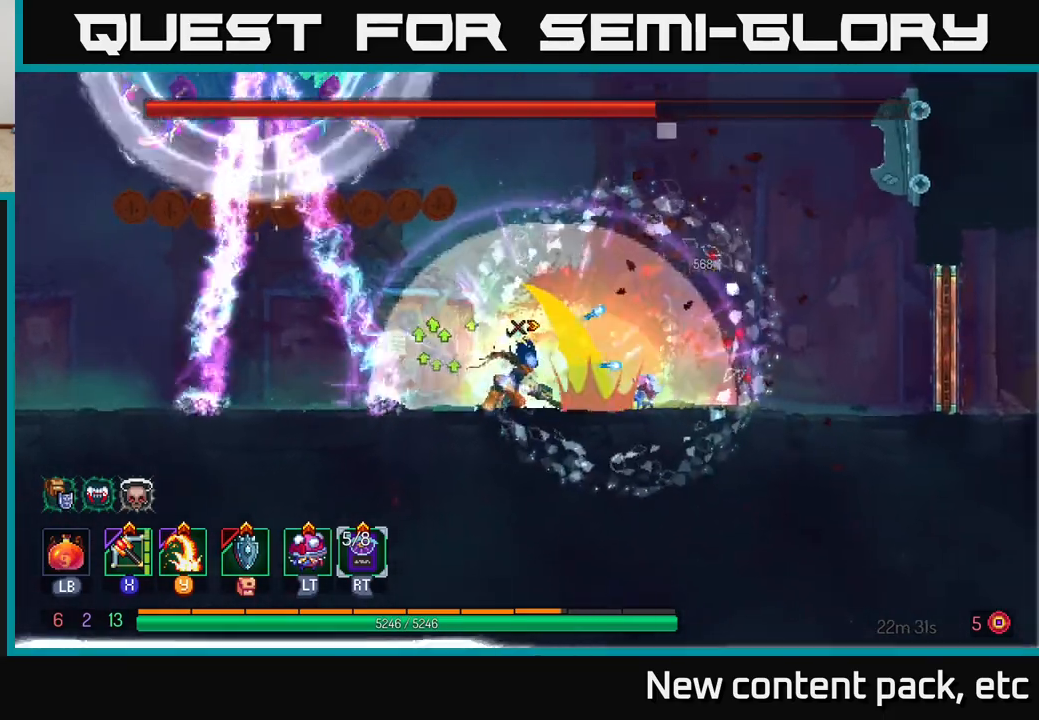
{"buttons": [], "left_stick": "right", "right_stick": "center", "events": [[50, "left_stick", "center"], [100, "left_stick", "right"], [217, "B", "down"], [333, "B", "up"]]}
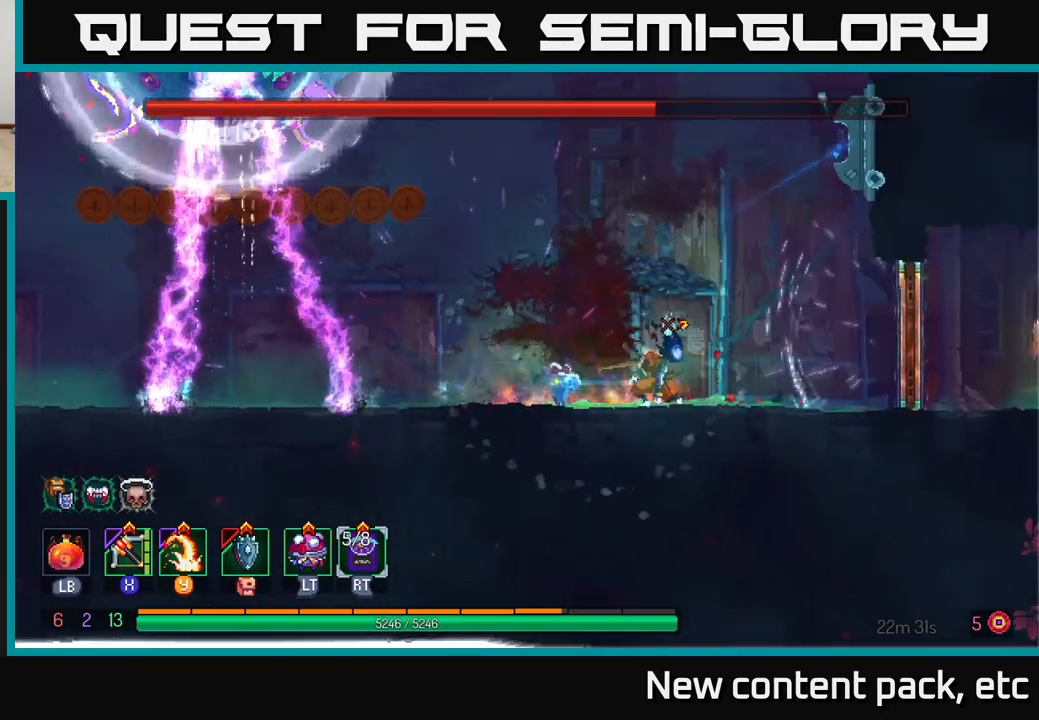
{"buttons": [], "left_stick": "up-left", "right_stick": "center", "events": [[83, "left_stick", "left"], [100, "X", "down"], [183, "X", "up"], [467, "left_stick", "up-left"]]}
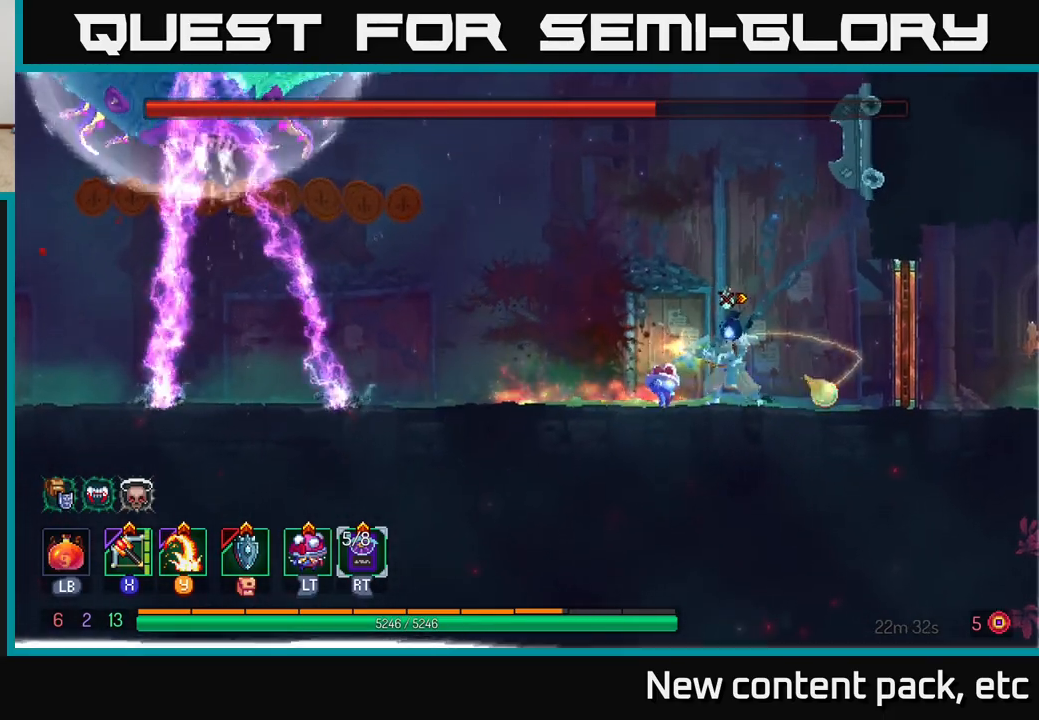
{"buttons": [], "left_stick": "left", "right_stick": "center", "events": [[183, "left_stick", "center"], [283, "left_stick", "left"]]}
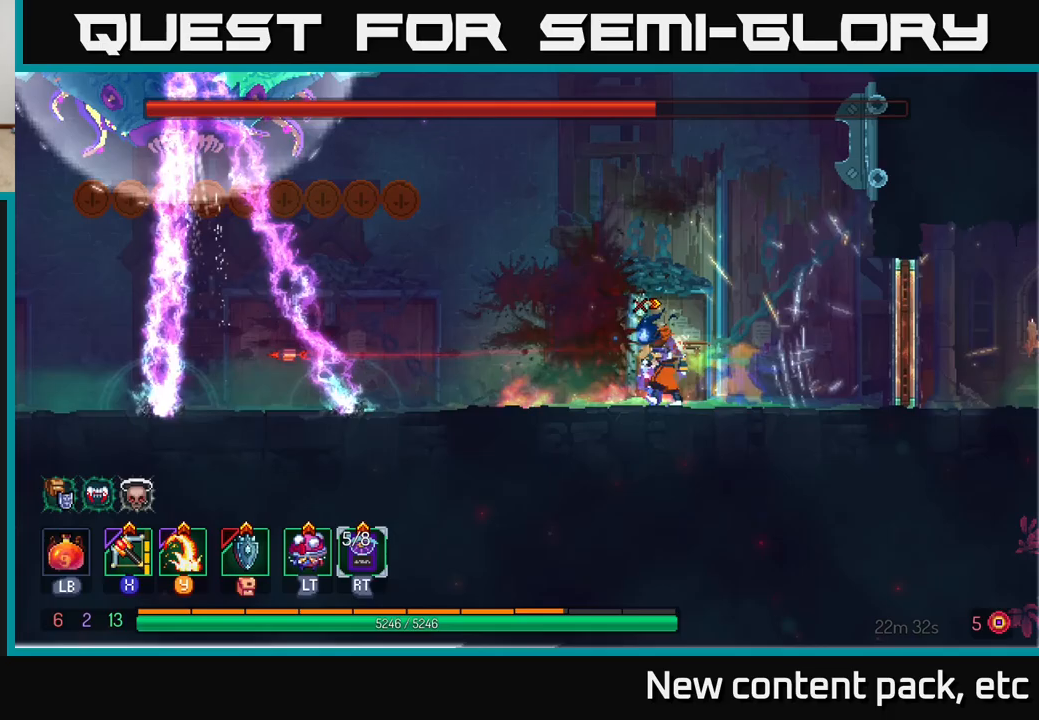
{"buttons": [], "left_stick": "center", "right_stick": "center", "events": [[33, "left_stick", "center"]]}
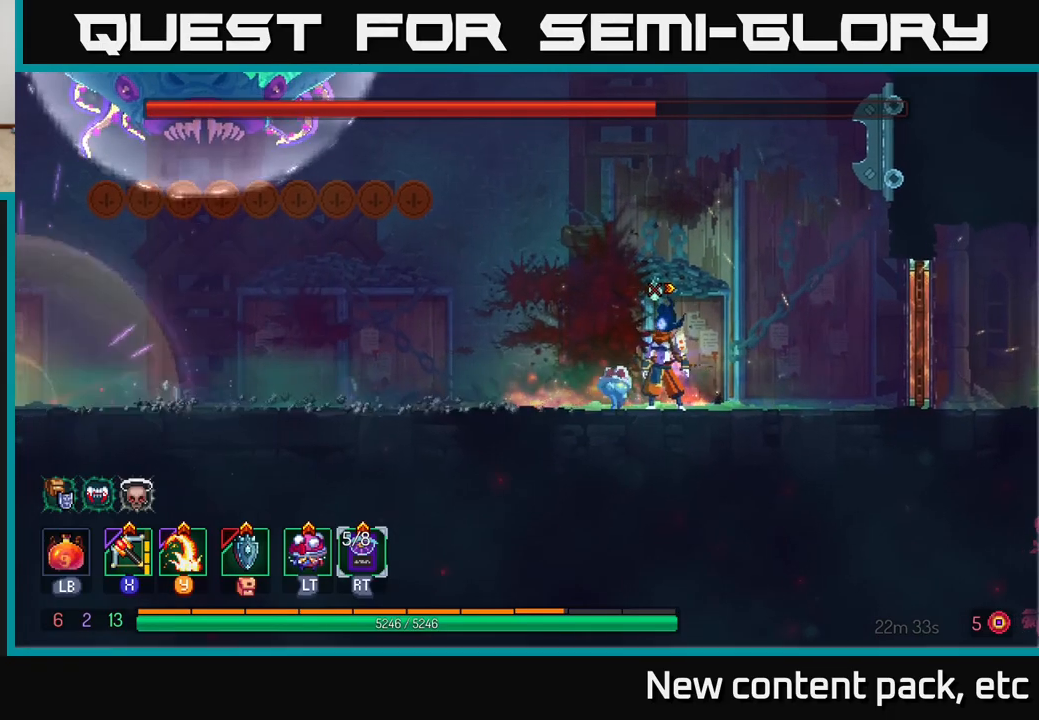
{"buttons": [], "left_stick": "left", "right_stick": "center", "events": [[233, "left_stick", "left"]]}
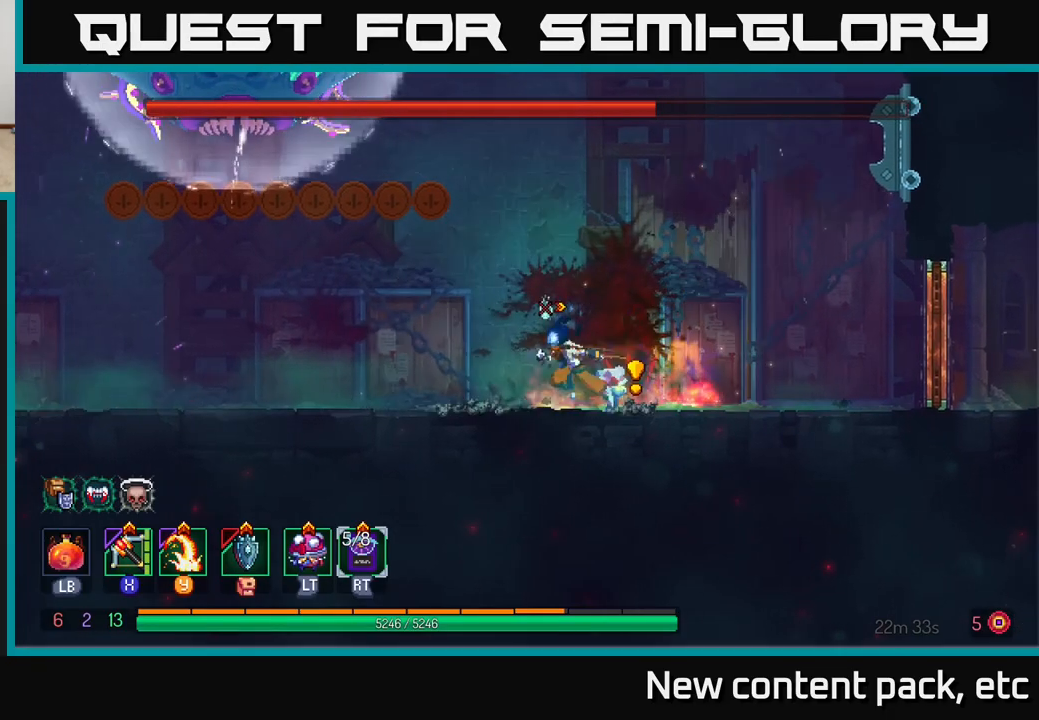
{"buttons": [], "left_stick": "left", "right_stick": "center", "events": [[50, "B", "down"], [300, "B", "up"]]}
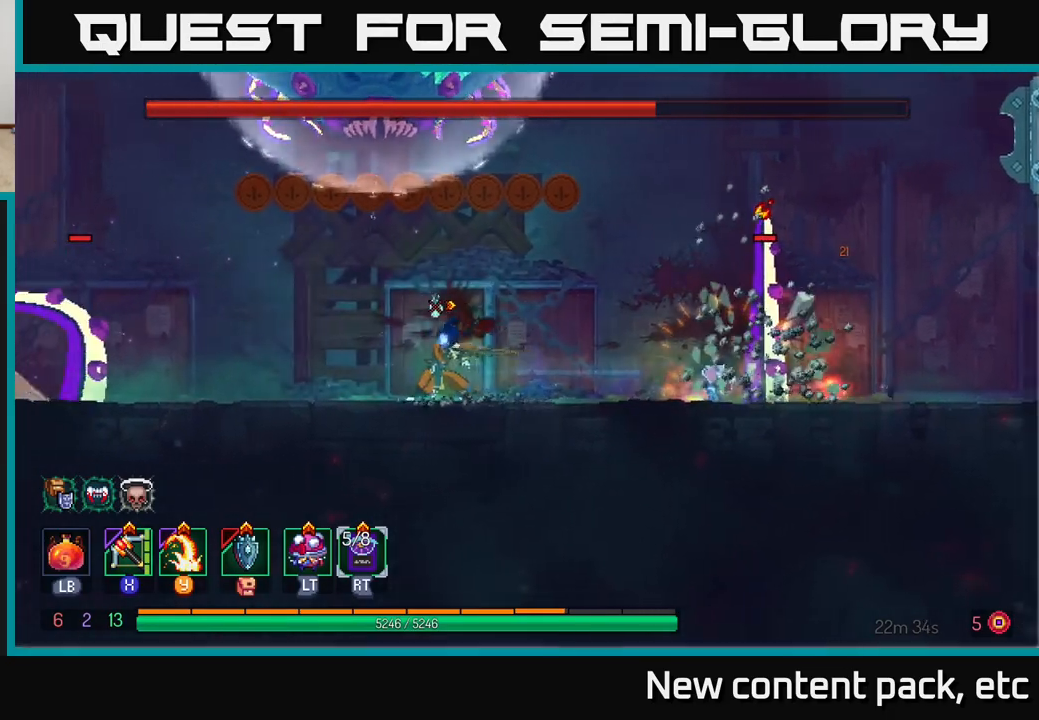
{"buttons": [], "left_stick": "up-left", "right_stick": "center", "events": [[50, "X", "down"], [117, "left_stick", "right"], [133, "X", "up"], [417, "B", "down"], [500, "B", "up"], [500, "left_stick", "up-left"]]}
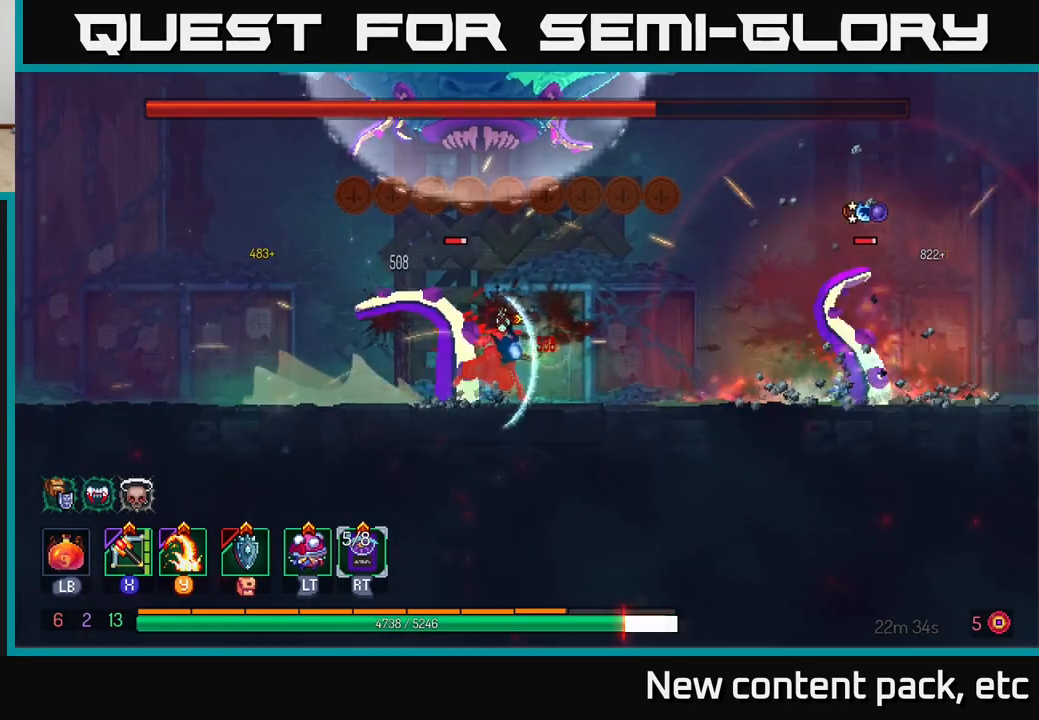
{"buttons": [], "left_stick": "right", "right_stick": "center", "events": [[17, "left_stick", "left"], [33, "B", "down"], [117, "B", "up"], [150, "B", "down"], [233, "B", "up"], [283, "B", "down"], [350, "B", "up"], [400, "B", "down"], [433, "left_stick", "center"], [483, "left_stick", "right"], [500, "B", "up"]]}
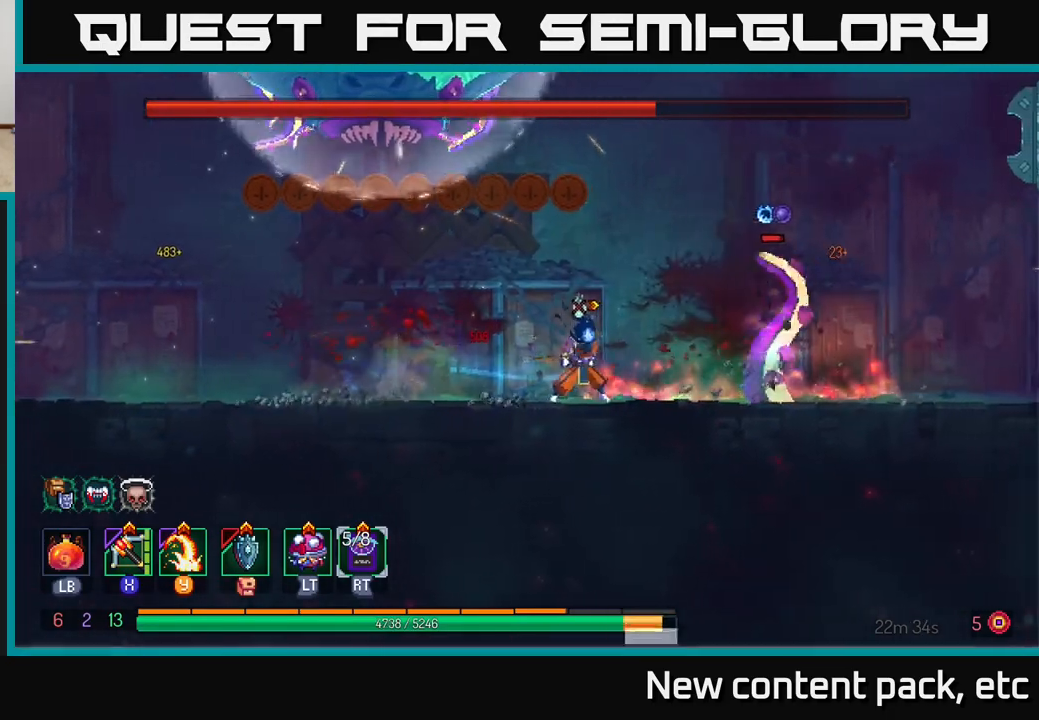
{"buttons": [], "left_stick": "right", "right_stick": "center", "events": [[167, "X", "down"], [250, "X", "up"]]}